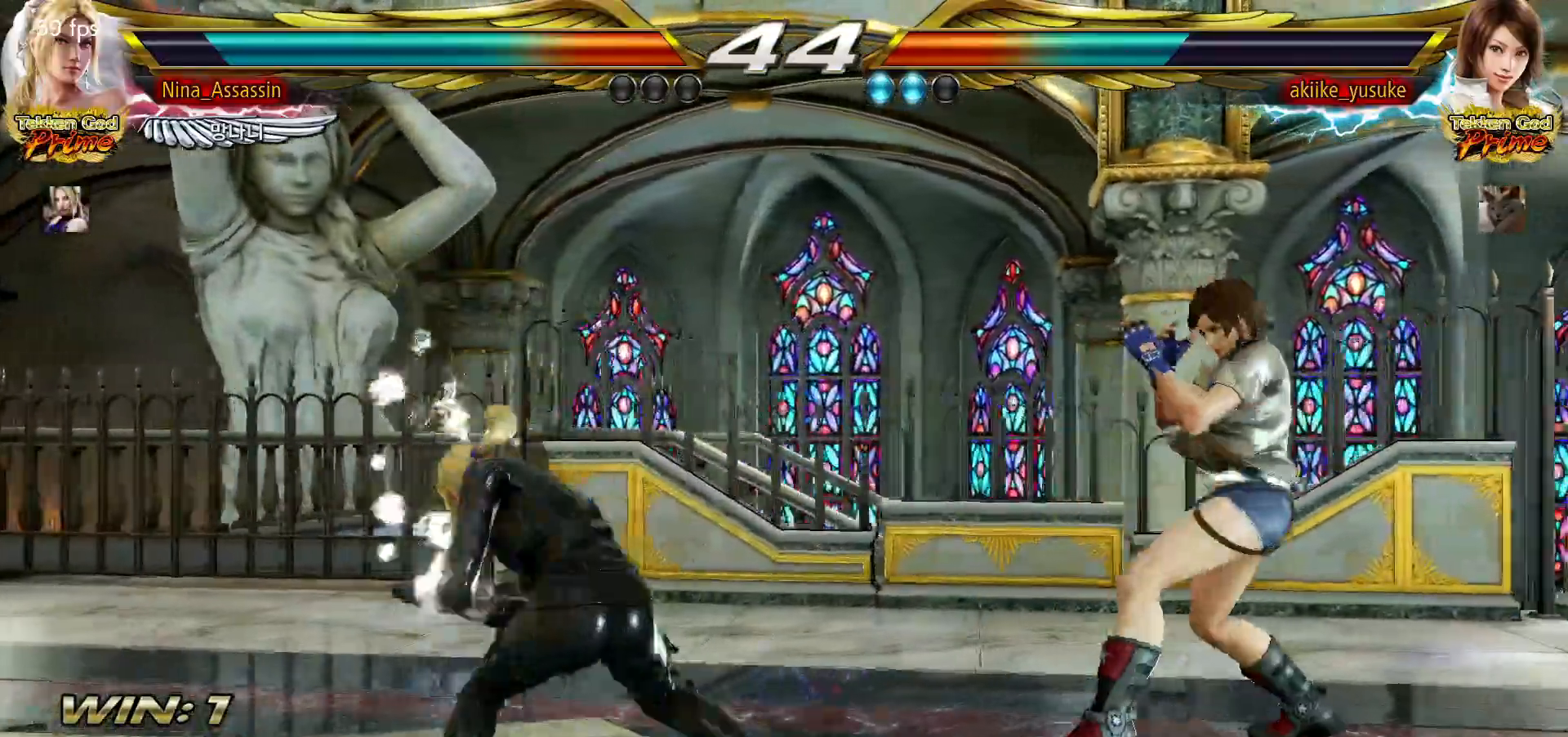
Gameplay with a controller (arcade stick); each line is a JSON object with the inputs held at the frame after it. "events" lists button and stick changes between this image and that frame as [ms after this image, input, new state], when the widget could be followed in between. Not read: L3 R3.
{"buttons": [], "left_stick": "left", "events": [[17, "CIRCLE", "up"], [17, "TRIANGLE", "up"], [83, "CIRCLE", "down"], [83, "TRIANGLE", "down"], [133, "CIRCLE", "up"], [133, "TRIANGLE", "up"], [250, "left_stick", "center"], [483, "left_stick", "left"]]}
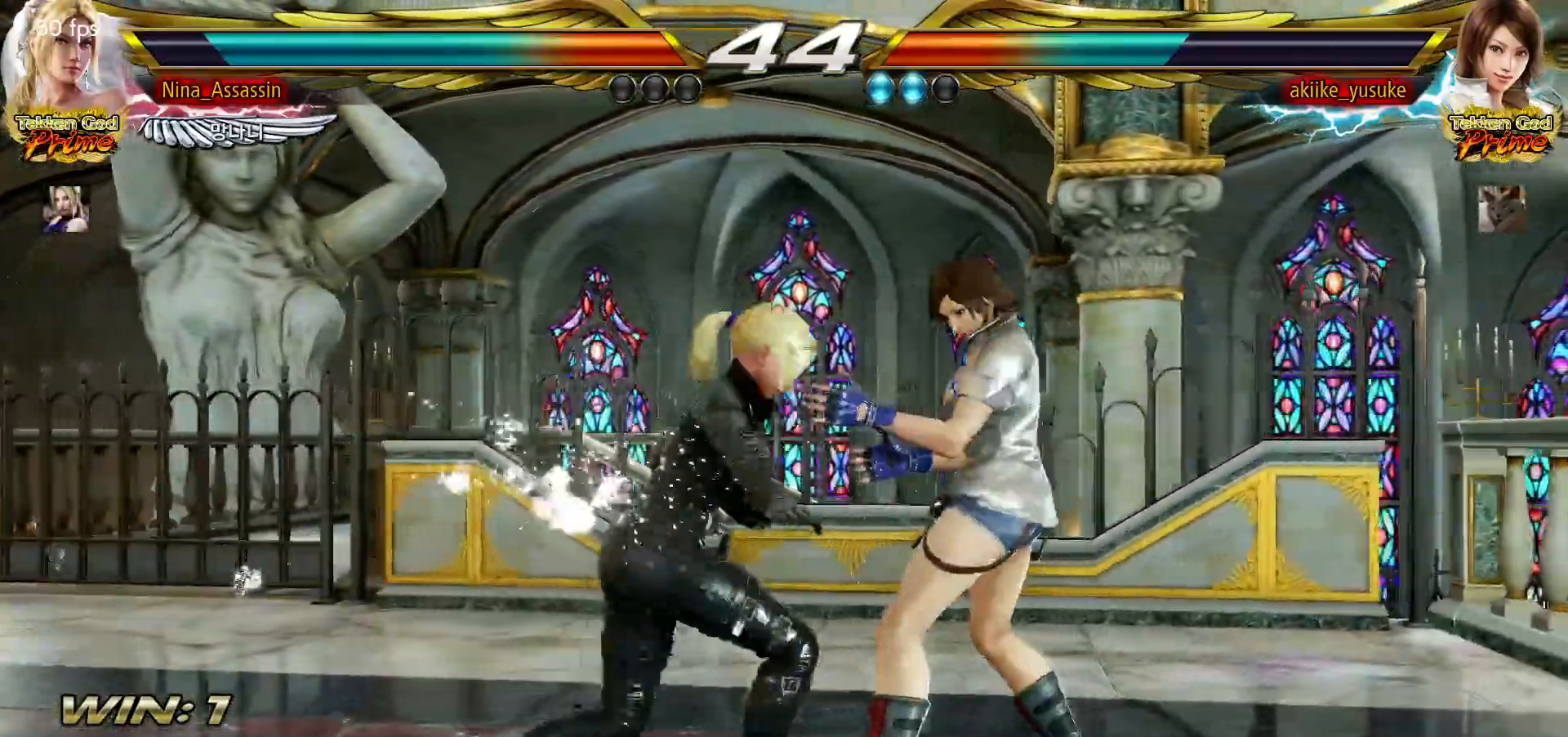
{"buttons": [], "left_stick": "down-left", "events": [[50, "left_stick", "center"], [100, "left_stick", "left"], [367, "left_stick", "down-left"]]}
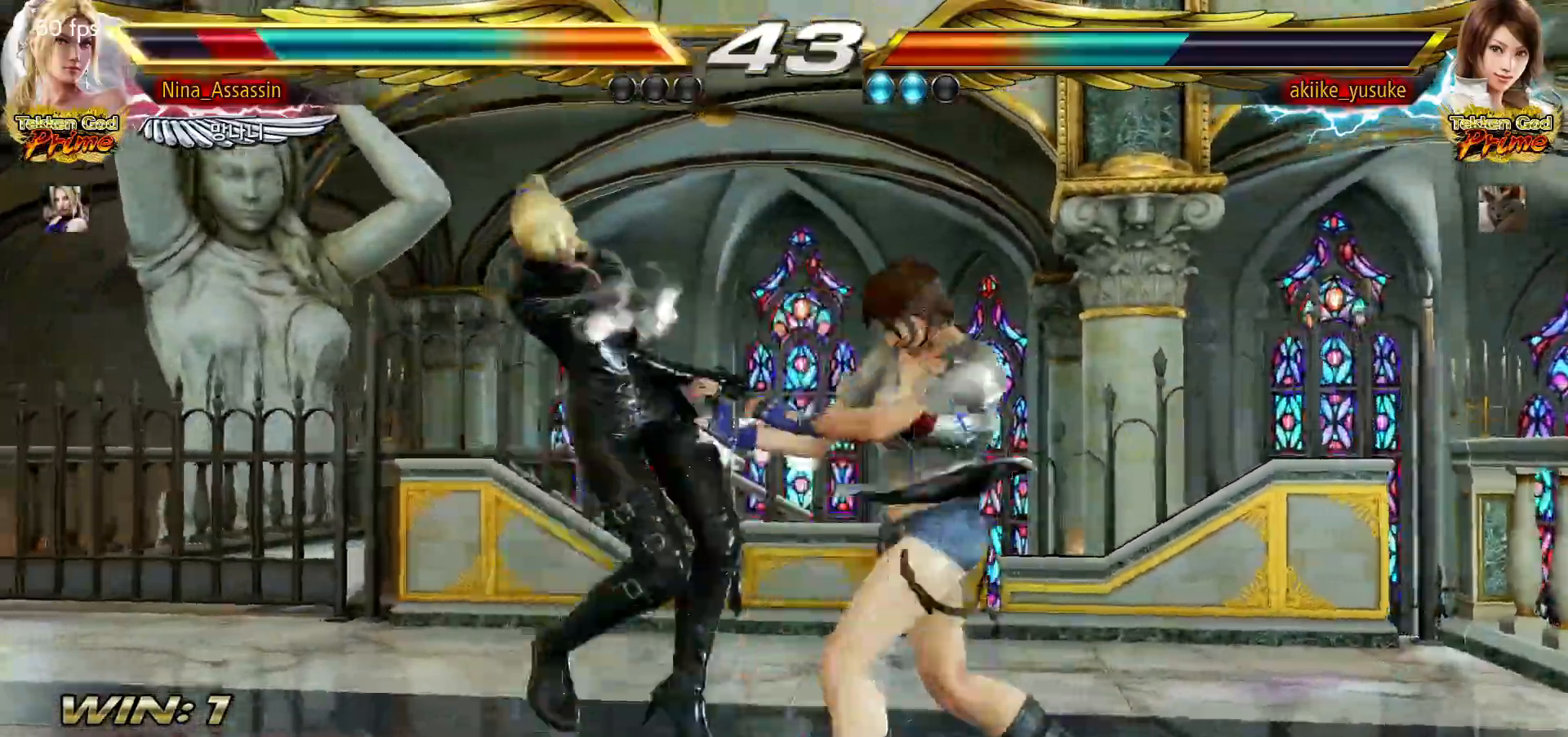
{"buttons": ["TRIANGLE"], "left_stick": "center", "events": [[83, "left_stick", "center"], [333, "TRIANGLE", "down"], [383, "TRIANGLE", "up"], [417, "SQUARE", "down"], [450, "SQUARE", "up"], [500, "TRIANGLE", "down"]]}
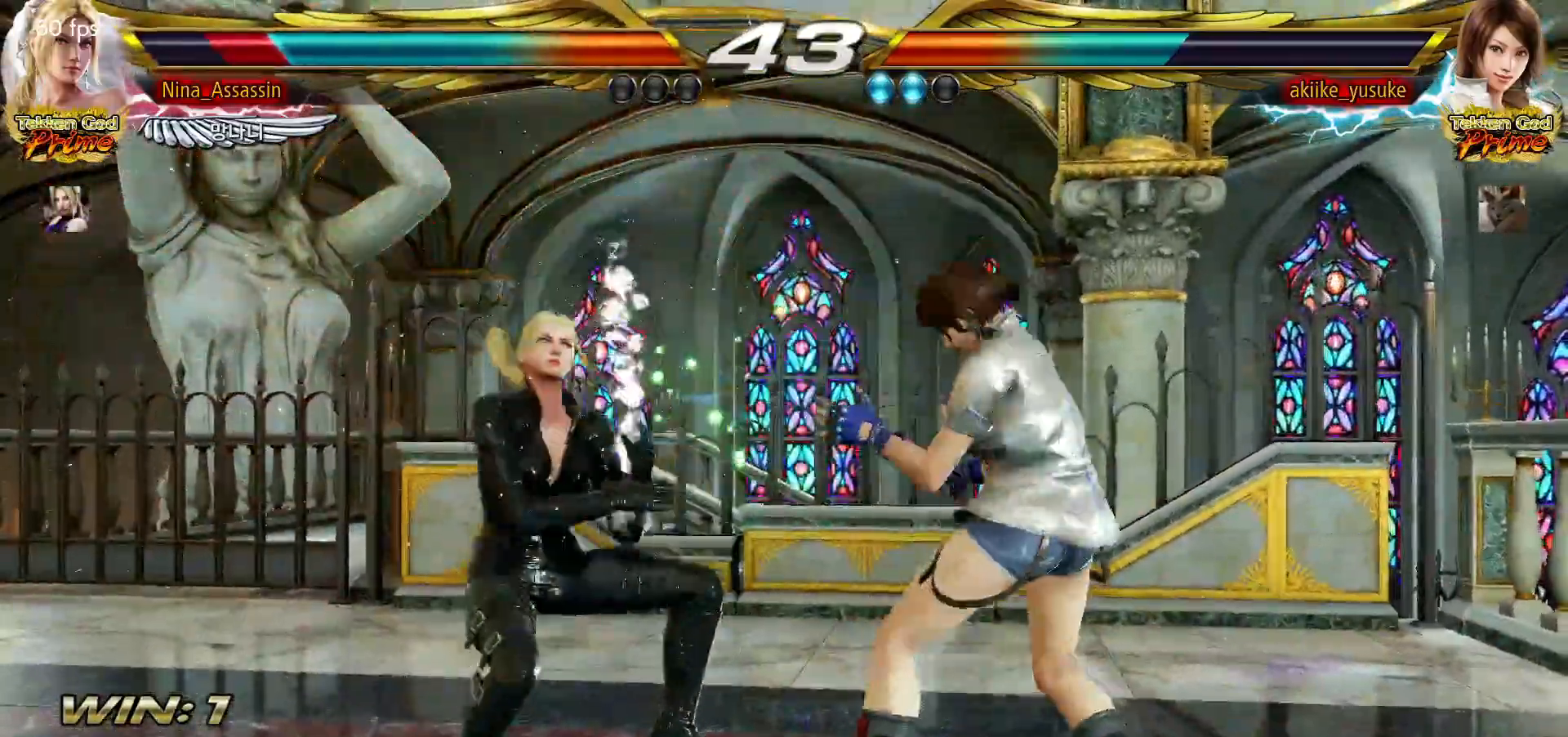
{"buttons": [], "left_stick": "center", "events": [[50, "TRIANGLE", "up"], [100, "SQUARE", "down"], [133, "SQUARE", "up"], [183, "TRIANGLE", "down"], [233, "TRIANGLE", "up"], [283, "SQUARE", "down"], [317, "SQUARE", "up"], [367, "TRIANGLE", "down"], [417, "TRIANGLE", "up"], [467, "SQUARE", "down"], [483, "SQUARE", "up"]]}
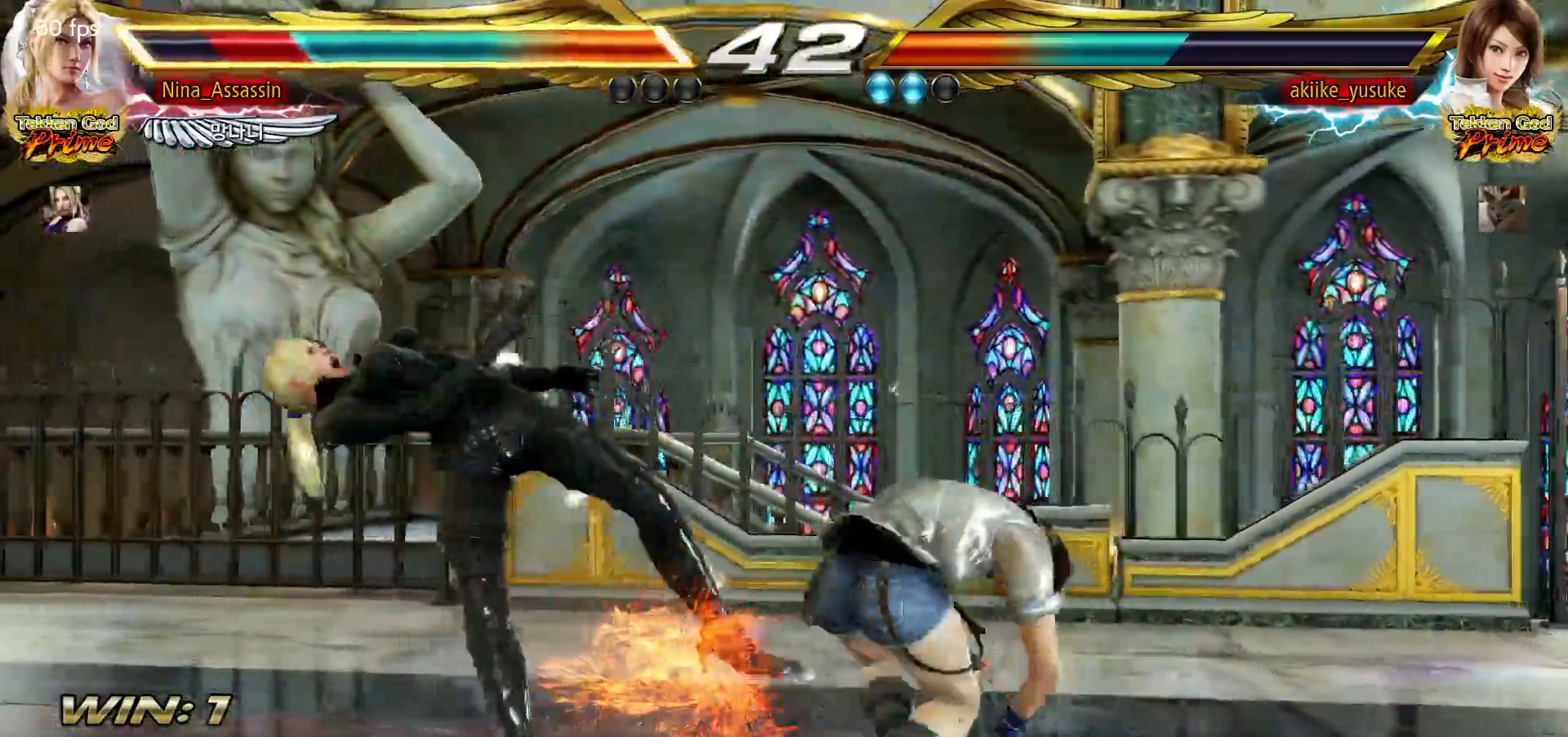
{"buttons": [], "left_stick": "center", "events": [[33, "TRIANGLE", "down"], [83, "TRIANGLE", "up"], [117, "SQUARE", "down"], [167, "SQUARE", "up"]]}
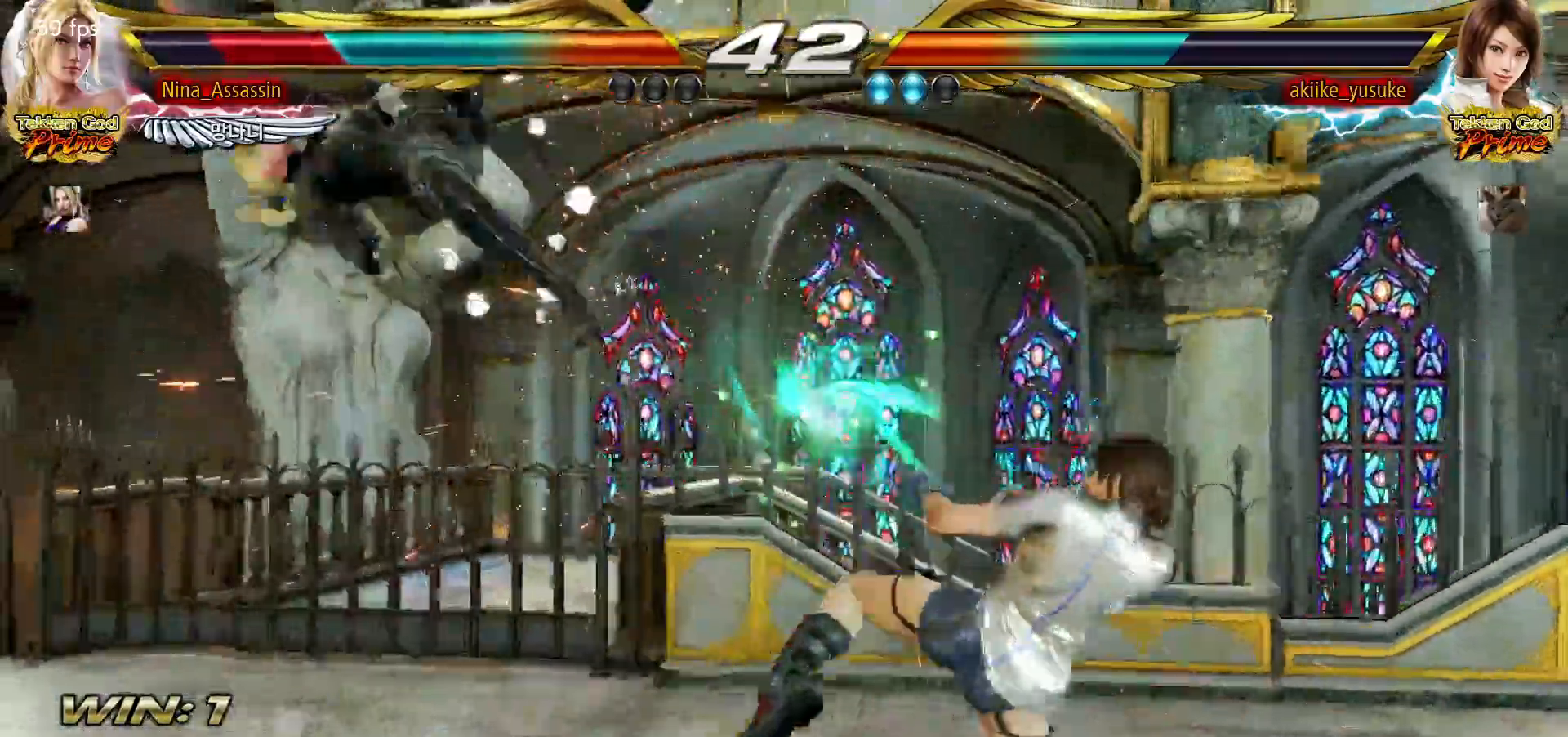
{"buttons": [], "left_stick": "center", "events": []}
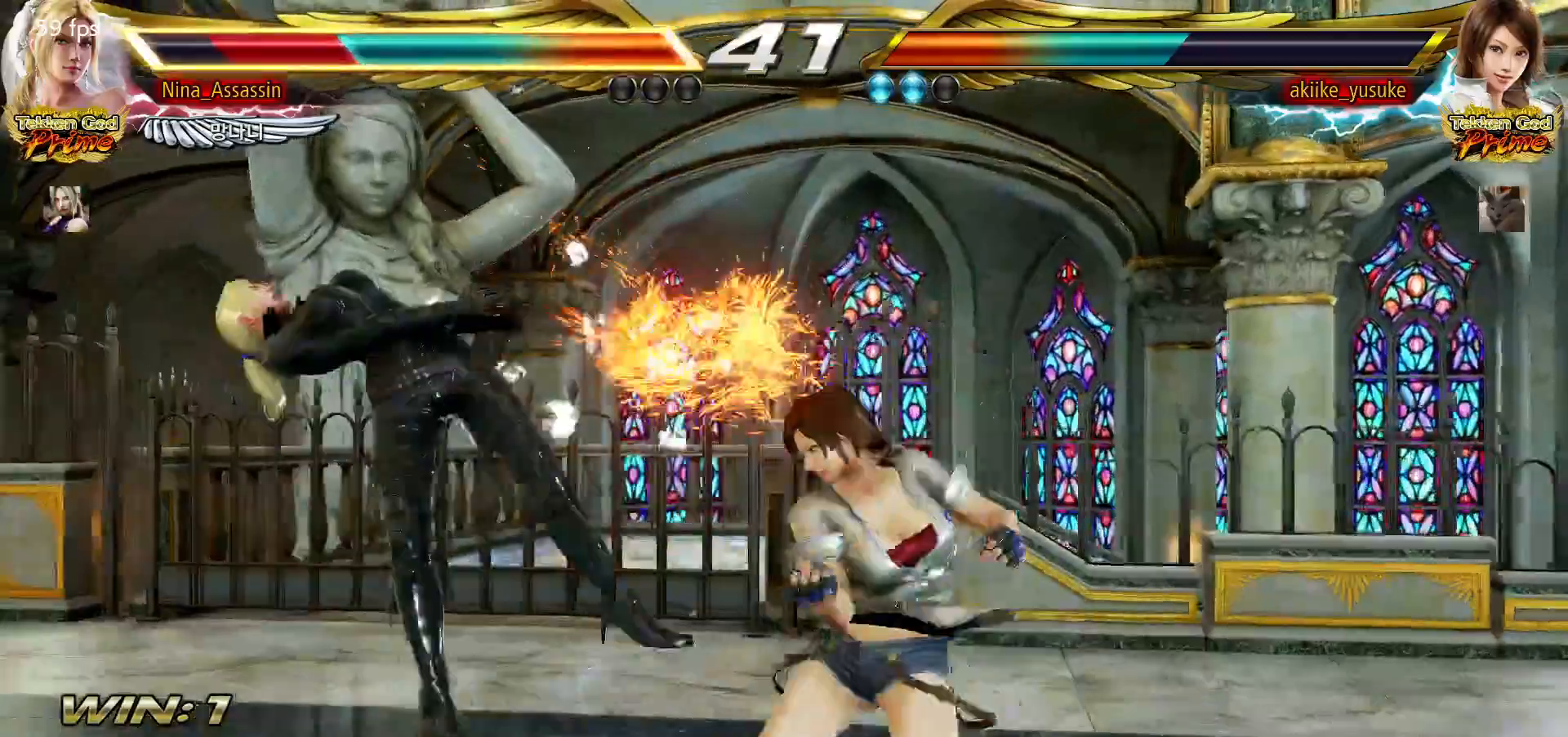
{"buttons": [], "left_stick": "center", "events": []}
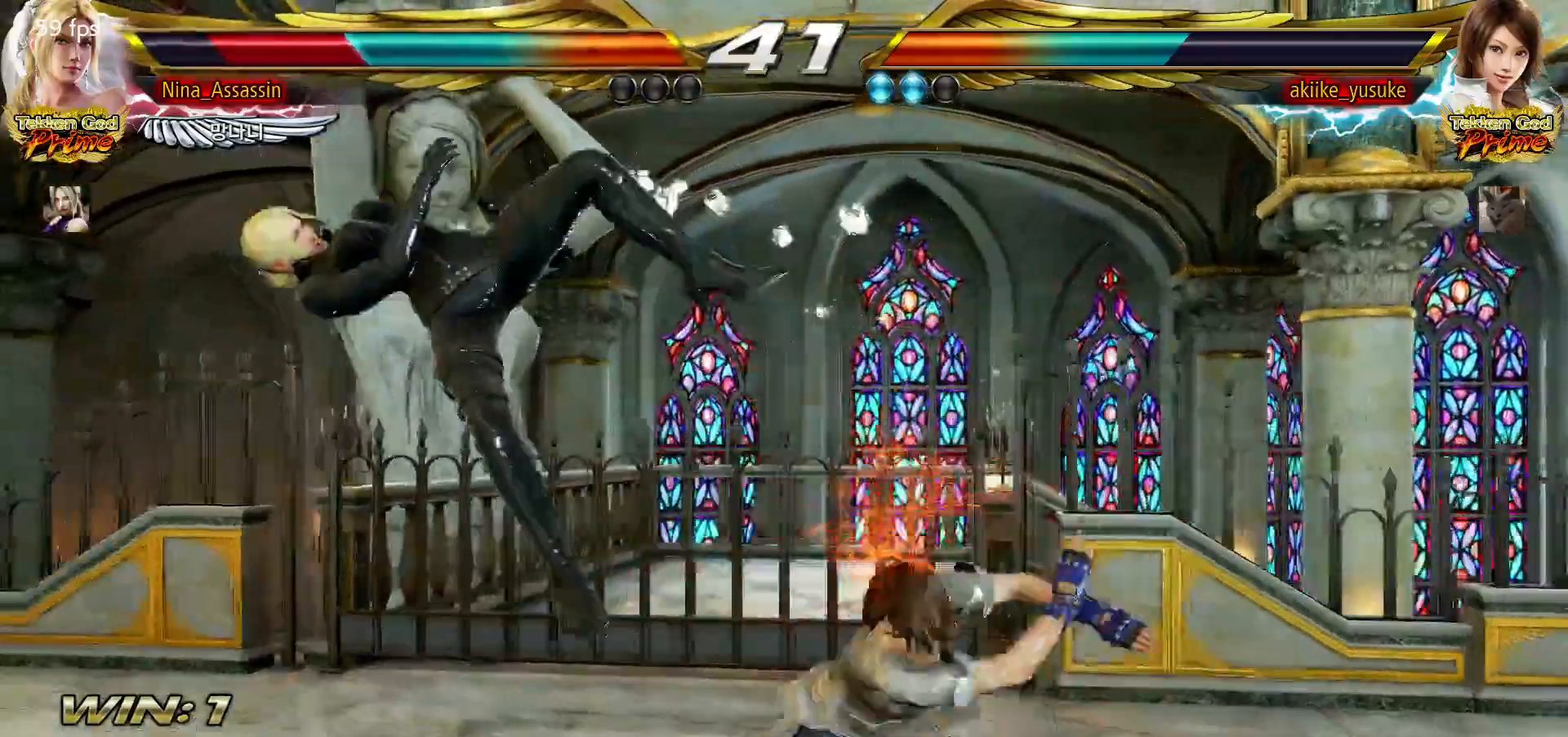
{"buttons": [], "left_stick": "center", "events": []}
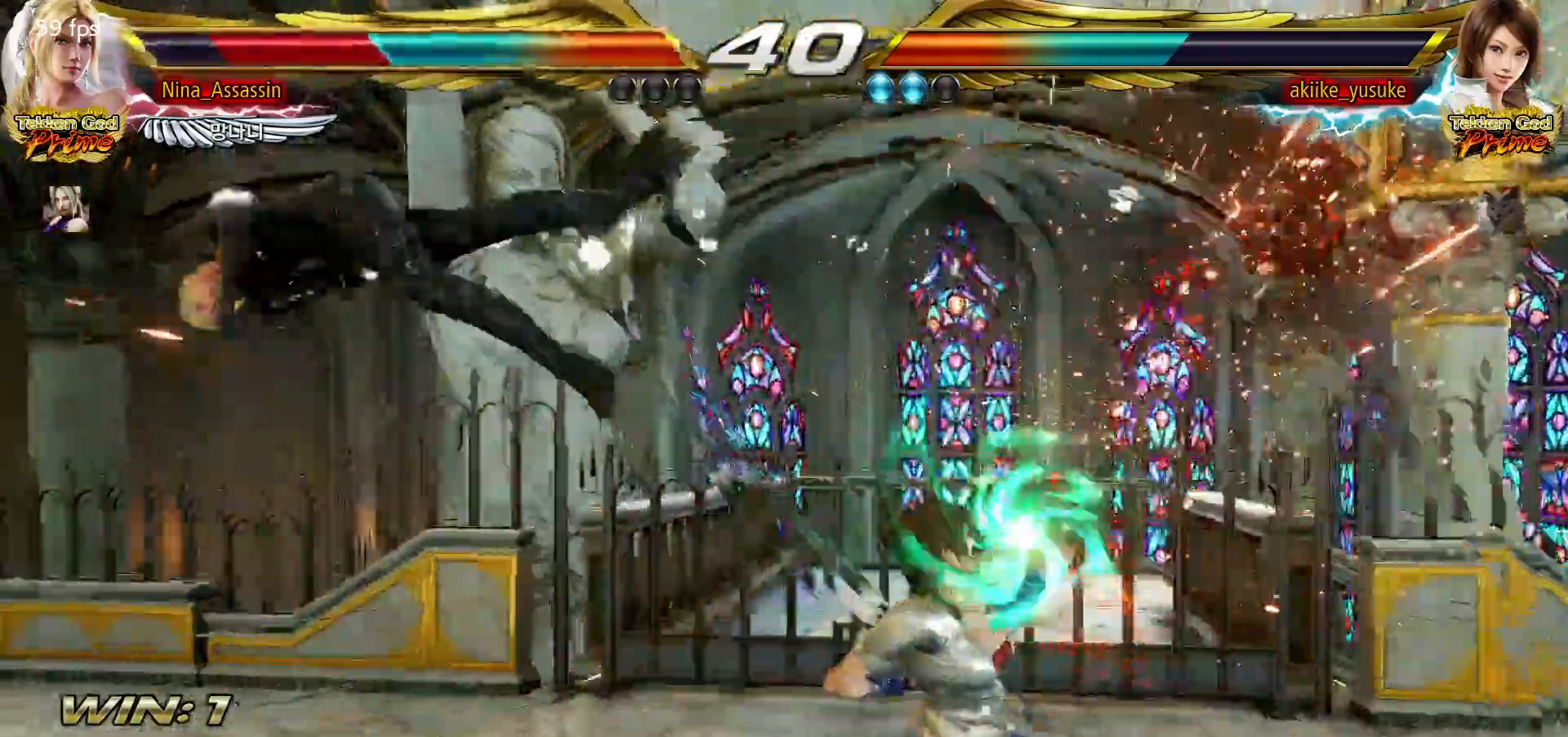
{"buttons": [], "left_stick": "center", "events": []}
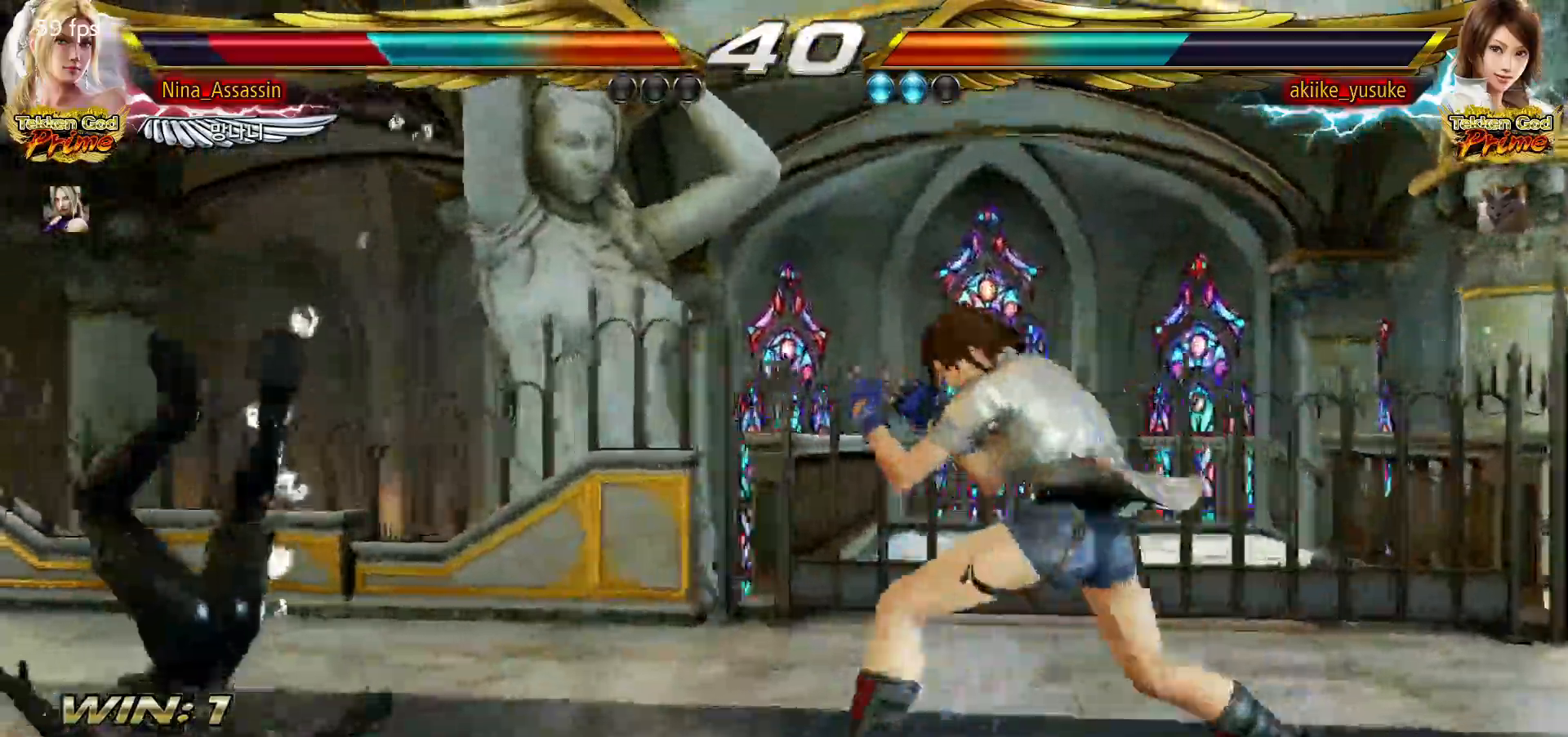
{"buttons": [], "left_stick": "center", "events": []}
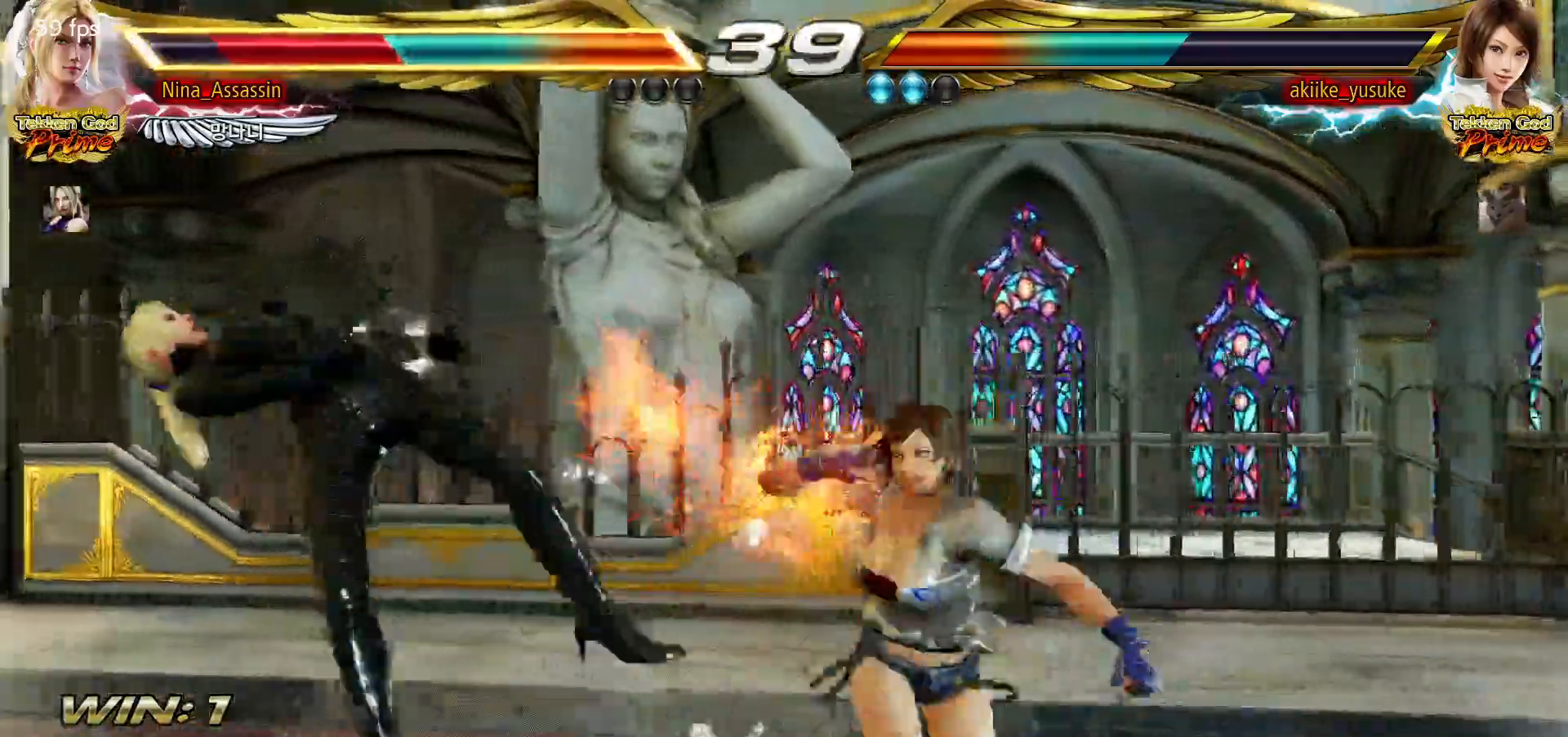
{"buttons": [], "left_stick": "left", "events": [[450, "left_stick", "left"]]}
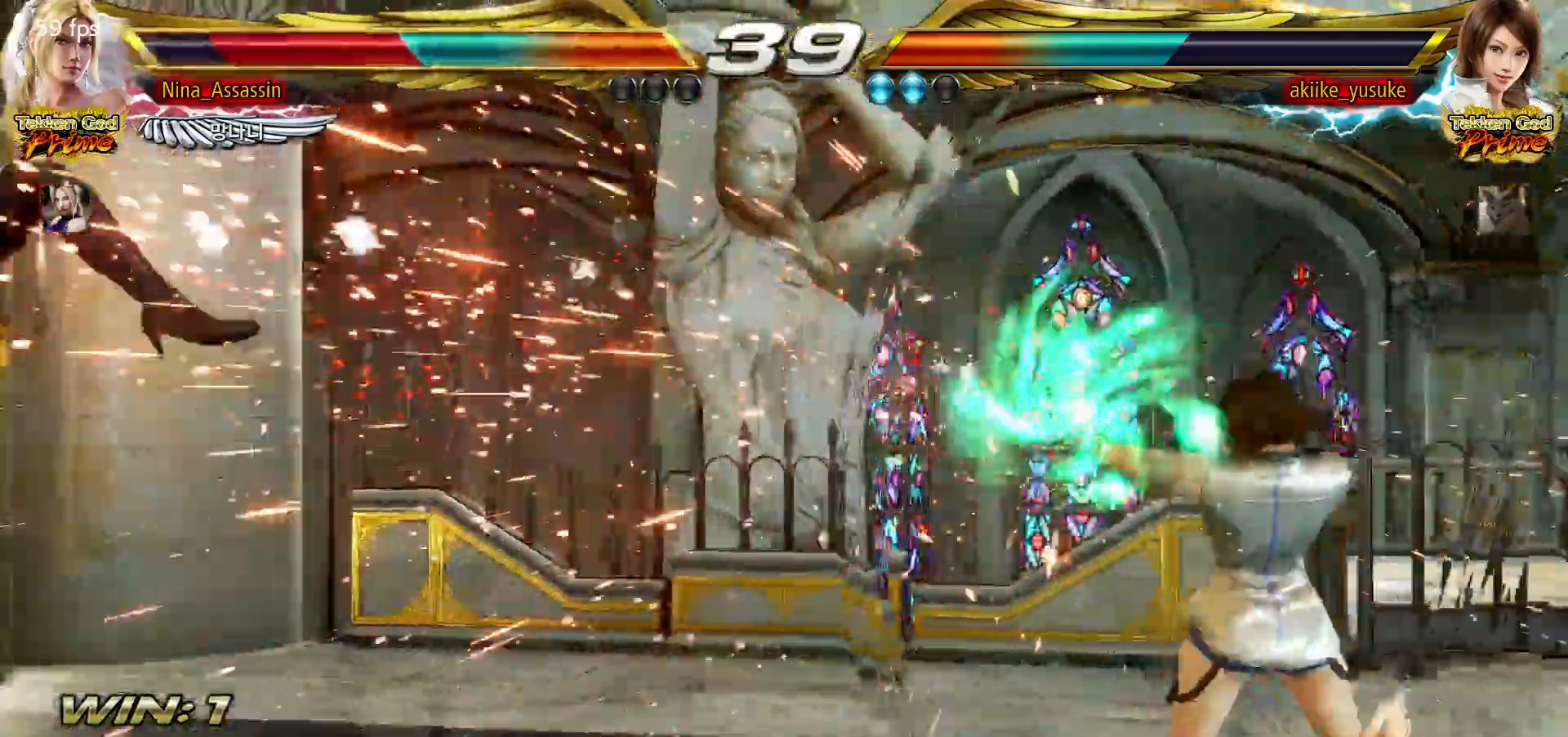
{"buttons": ["CIRCLE"], "left_stick": "center", "events": [[83, "left_stick", "center"], [250, "CROSS", "down"], [333, "CIRCLE", "down"], [333, "CROSS", "up"], [400, "CIRCLE", "up"], [417, "CROSS", "down"], [483, "CROSS", "up"], [500, "CIRCLE", "down"]]}
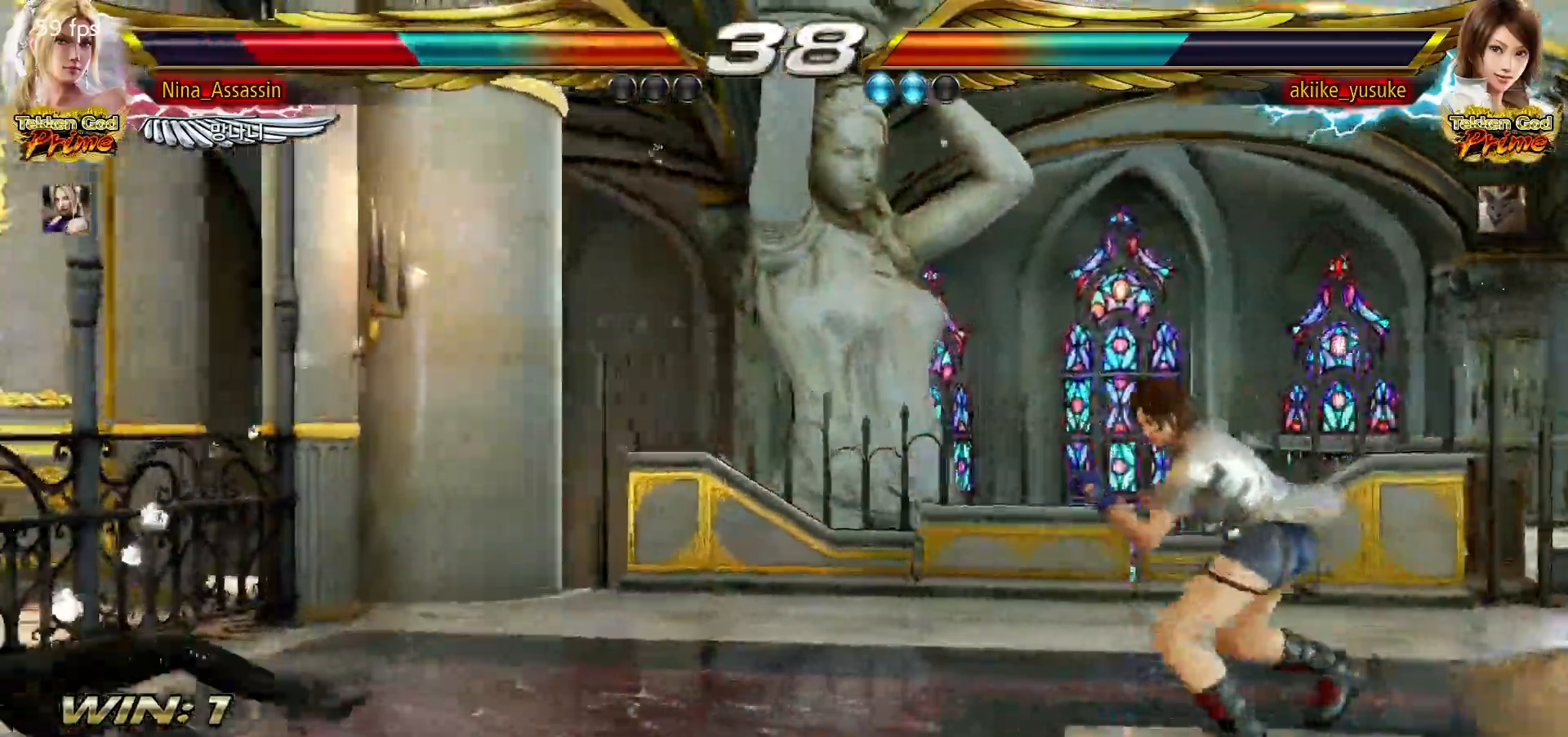
{"buttons": [], "left_stick": "down-left", "events": [[50, "CIRCLE", "up"], [83, "CROSS", "down"], [133, "CROSS", "up"], [417, "left_stick", "down-left"]]}
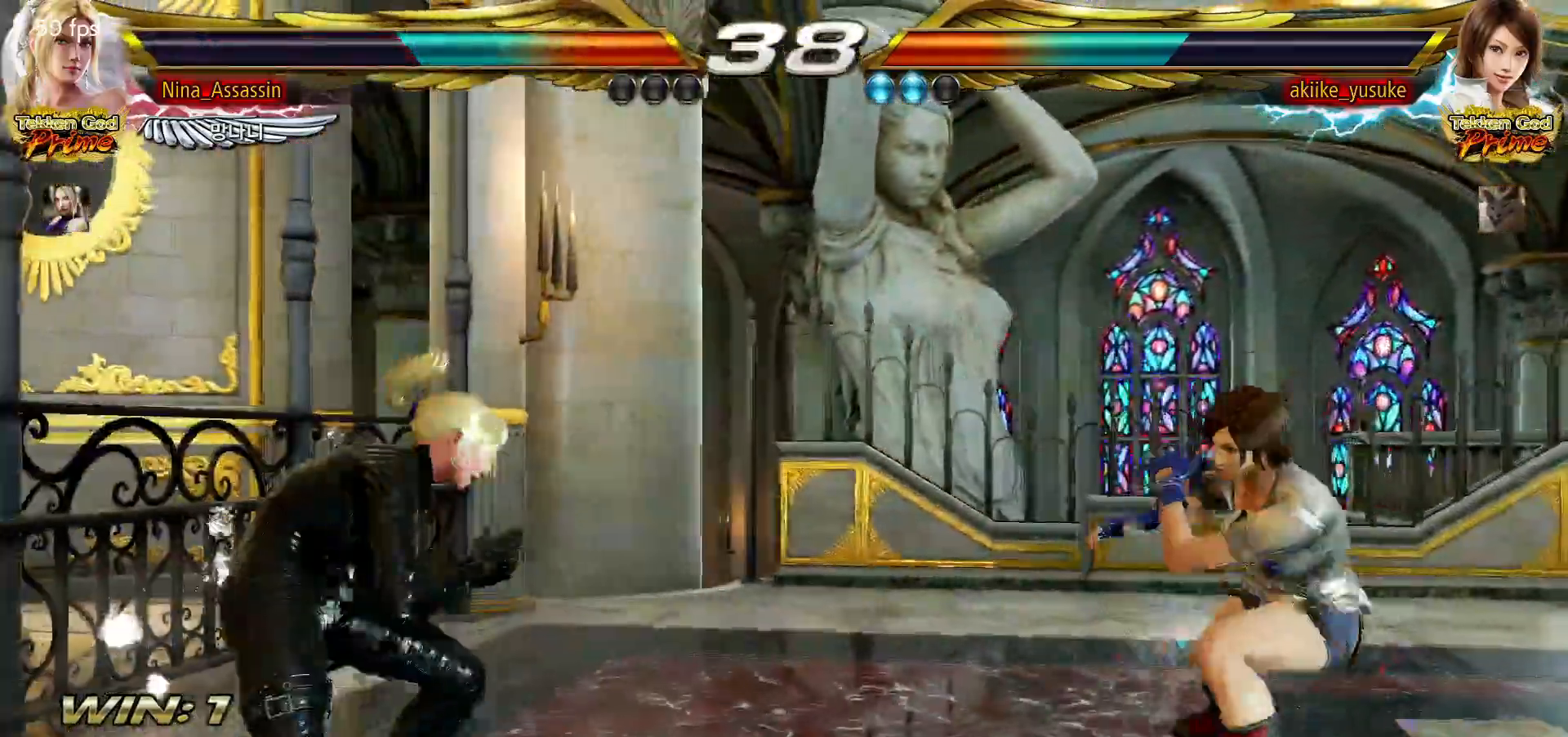
{"buttons": [], "left_stick": "down", "events": [[117, "left_stick", "center"], [183, "left_stick", "left"], [267, "left_stick", "down"], [333, "left_stick", "center"], [400, "left_stick", "down"]]}
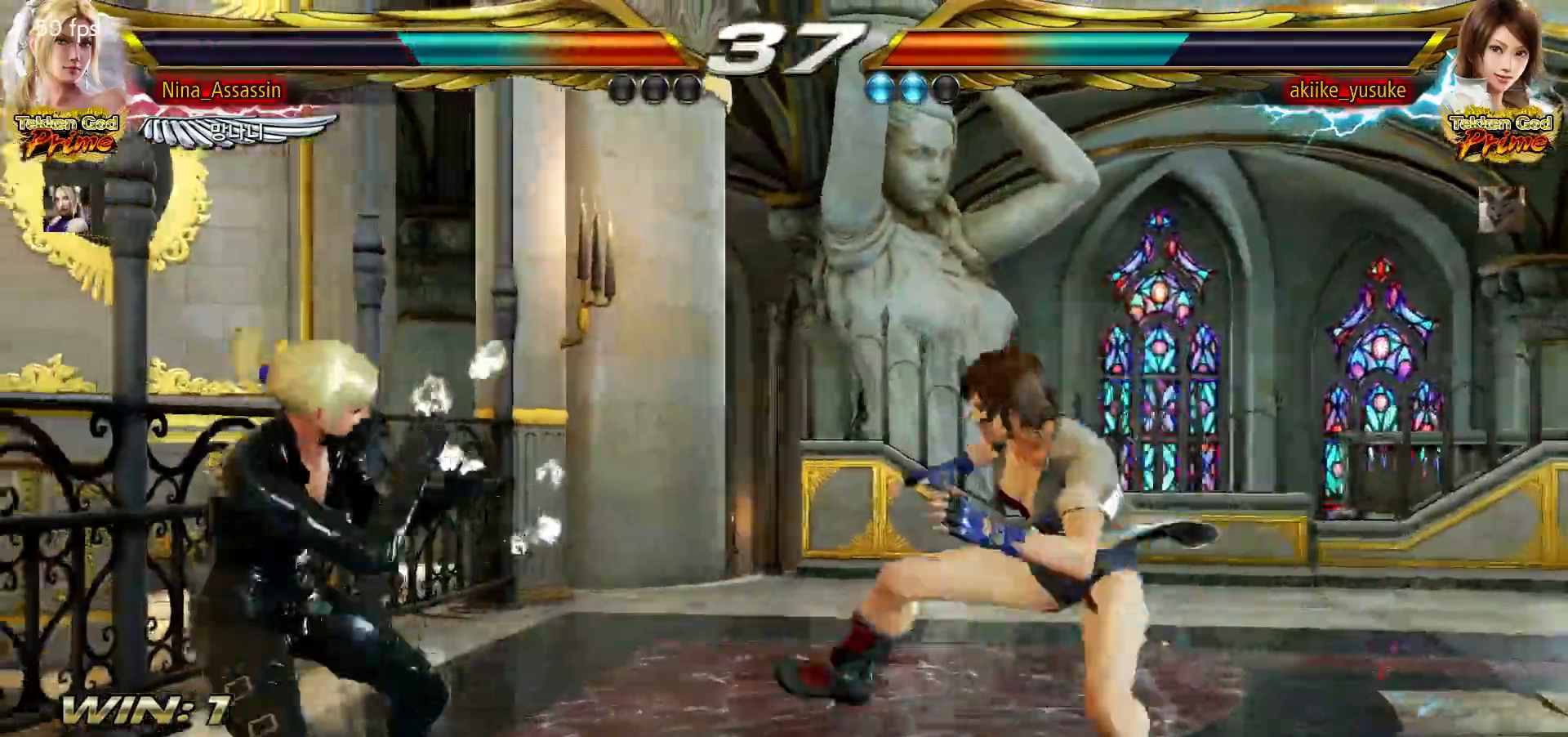
{"buttons": [], "left_stick": "center", "events": [[67, "left_stick", "center"], [150, "left_stick", "left"], [217, "left_stick", "center"], [267, "left_stick", "left"], [433, "left_stick", "center"]]}
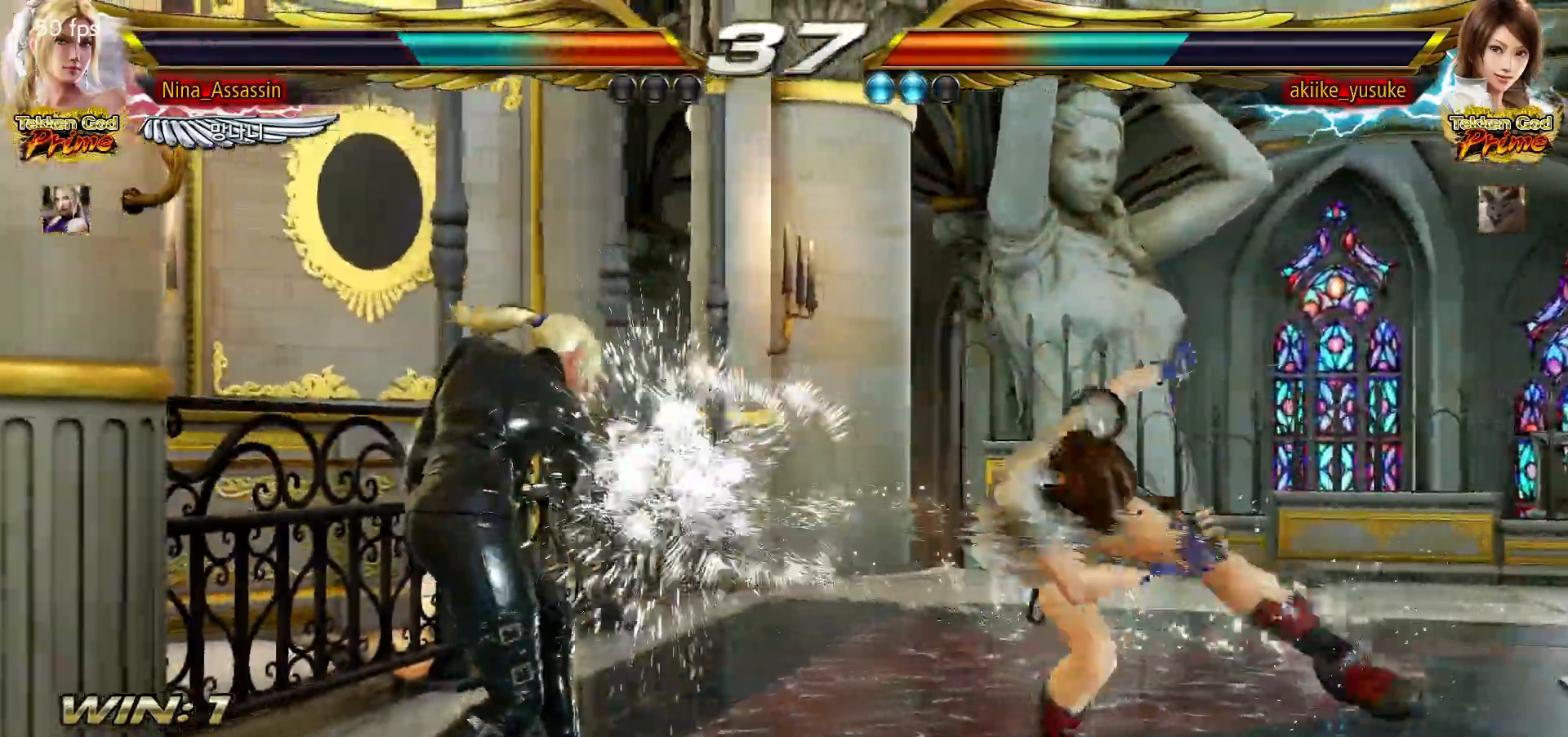
{"buttons": [], "left_stick": "center", "events": [[33, "left_stick", "down-right"], [100, "SQUARE", "down"], [167, "SQUARE", "up"], [183, "left_stick", "center"], [250, "left_stick", "right"], [283, "CROSS", "down"], [283, "SQUARE", "down"], [333, "CROSS", "up"], [333, "SQUARE", "up"], [383, "CROSS", "down"], [383, "SQUARE", "down"], [433, "CROSS", "up"], [433, "SQUARE", "up"], [500, "left_stick", "center"]]}
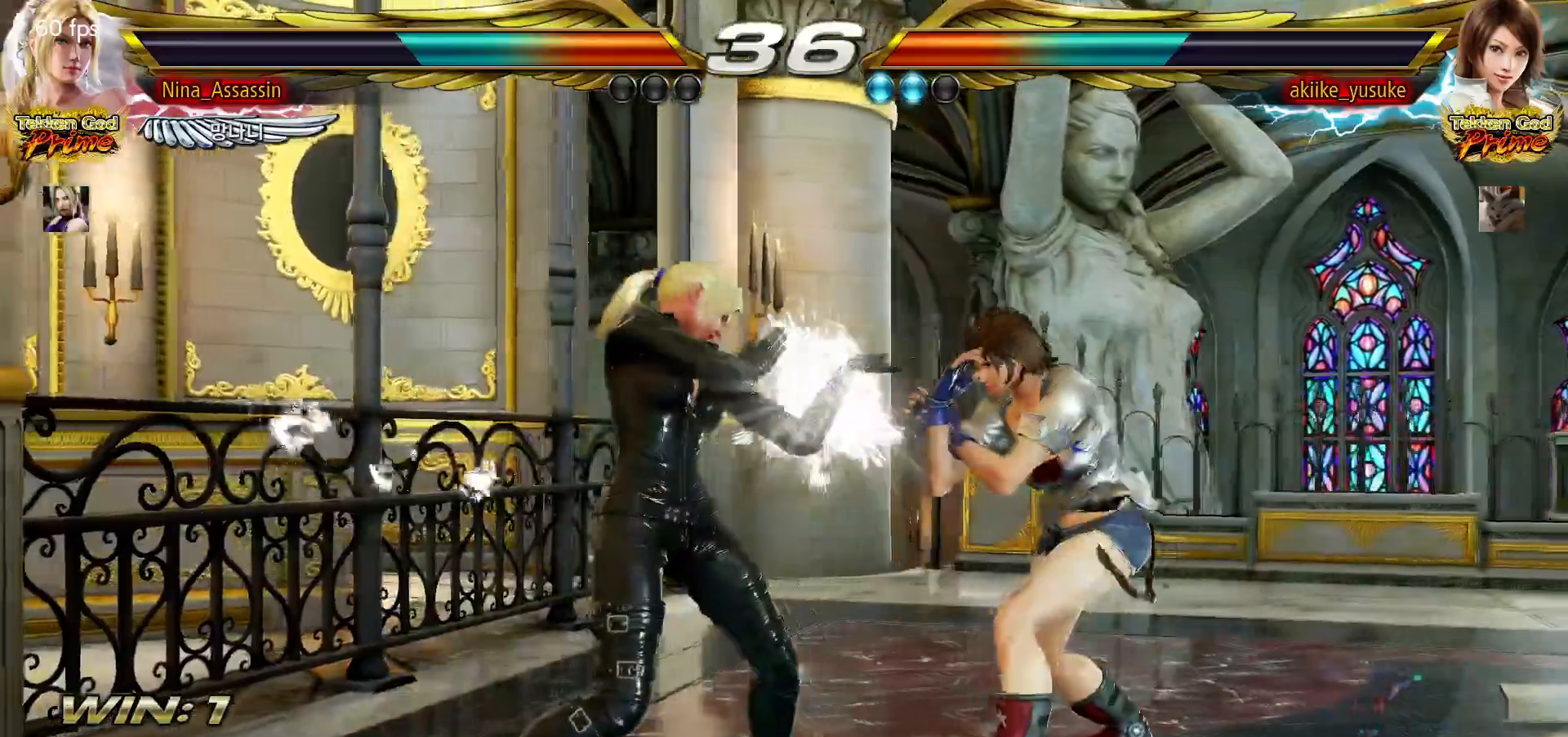
{"buttons": [], "left_stick": "left", "events": [[133, "left_stick", "down"], [200, "left_stick", "center"], [383, "left_stick", "left"], [450, "left_stick", "center"], [500, "left_stick", "left"]]}
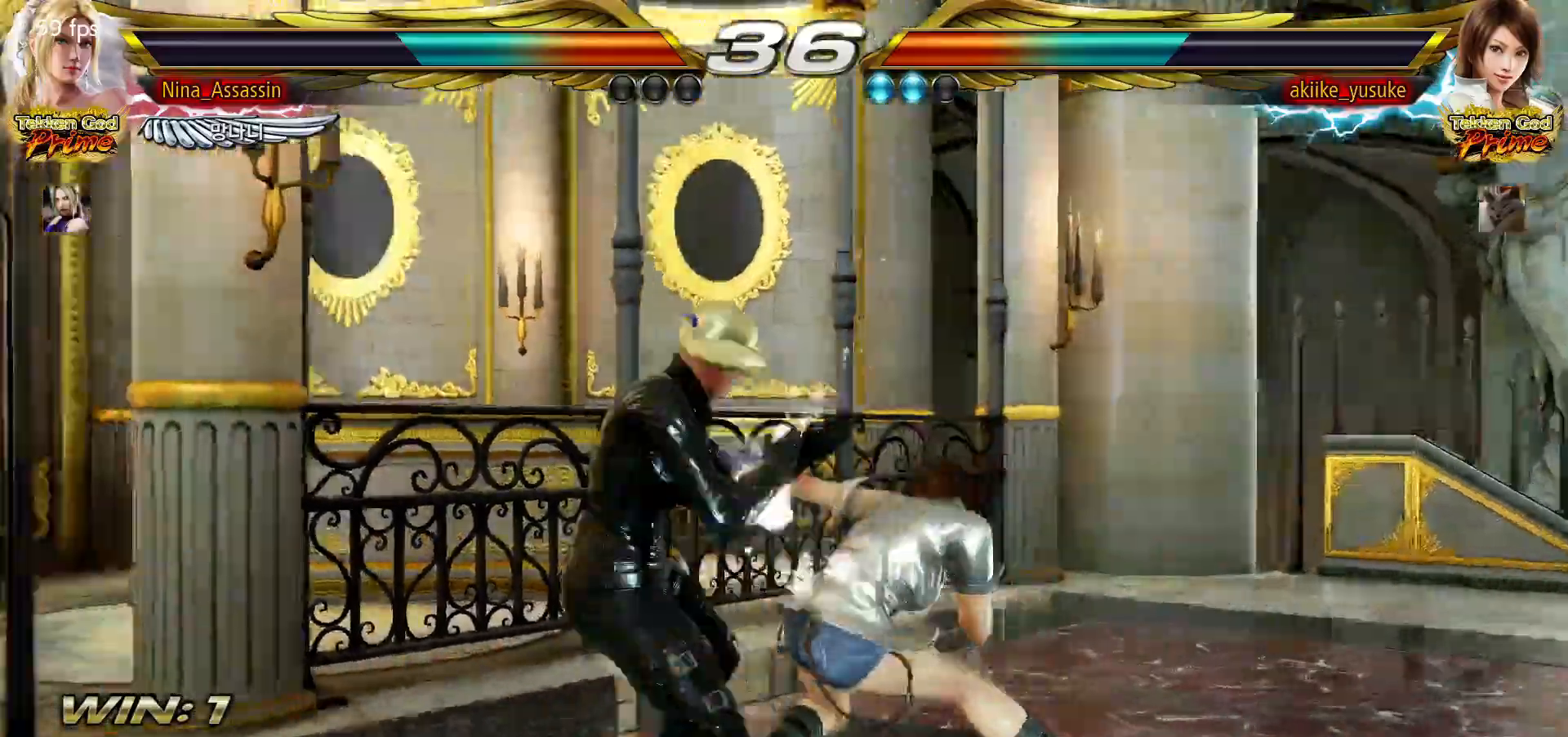
{"buttons": [], "left_stick": "center"}
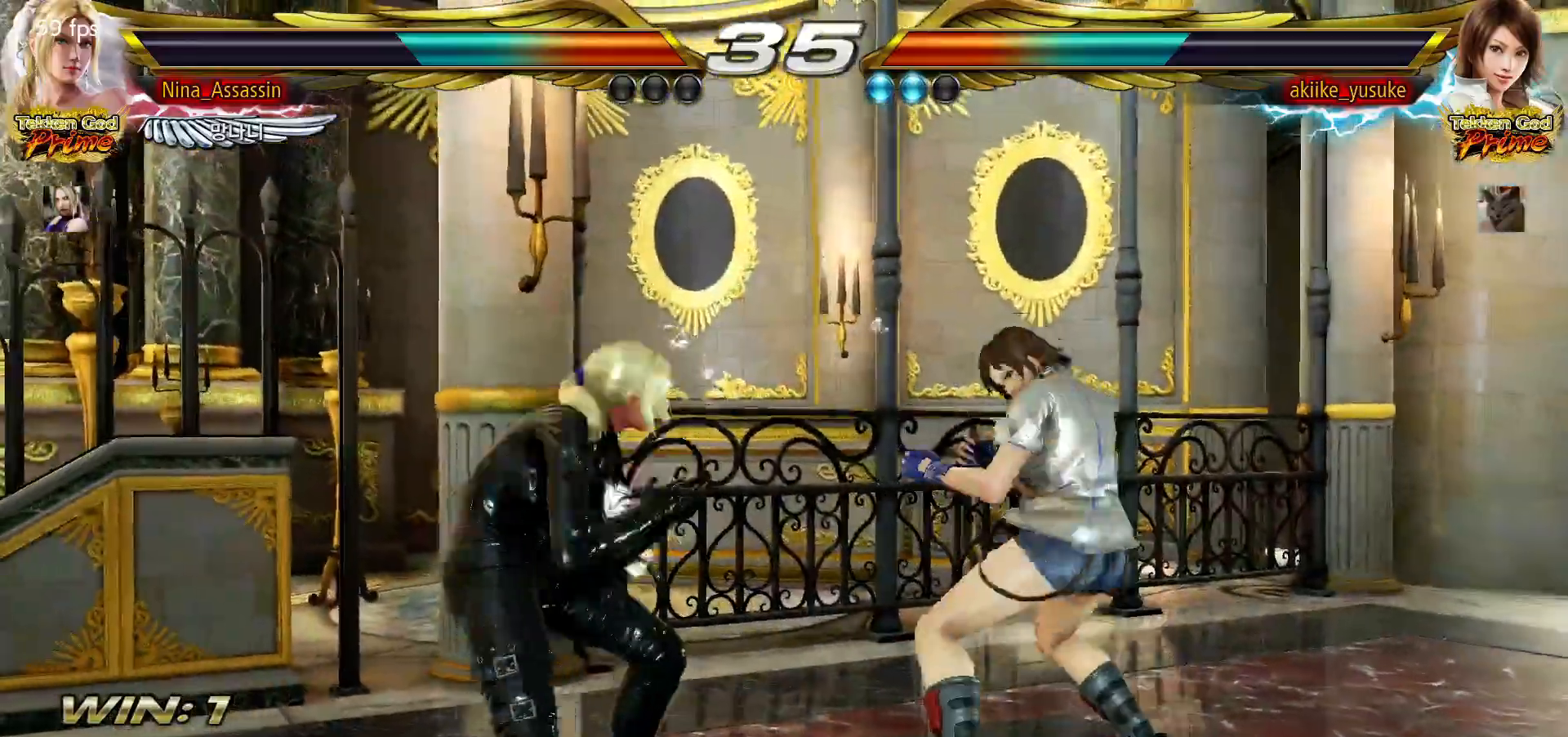
{"buttons": [], "left_stick": "center", "events": [[50, "left_stick", "right"], [117, "left_stick", "center"], [250, "CROSS", "down"], [267, "left_stick", "down-left"], [317, "CROSS", "up"], [367, "TRIANGLE", "down"], [400, "left_stick", "center"], [483, "TRIANGLE", "up"]]}
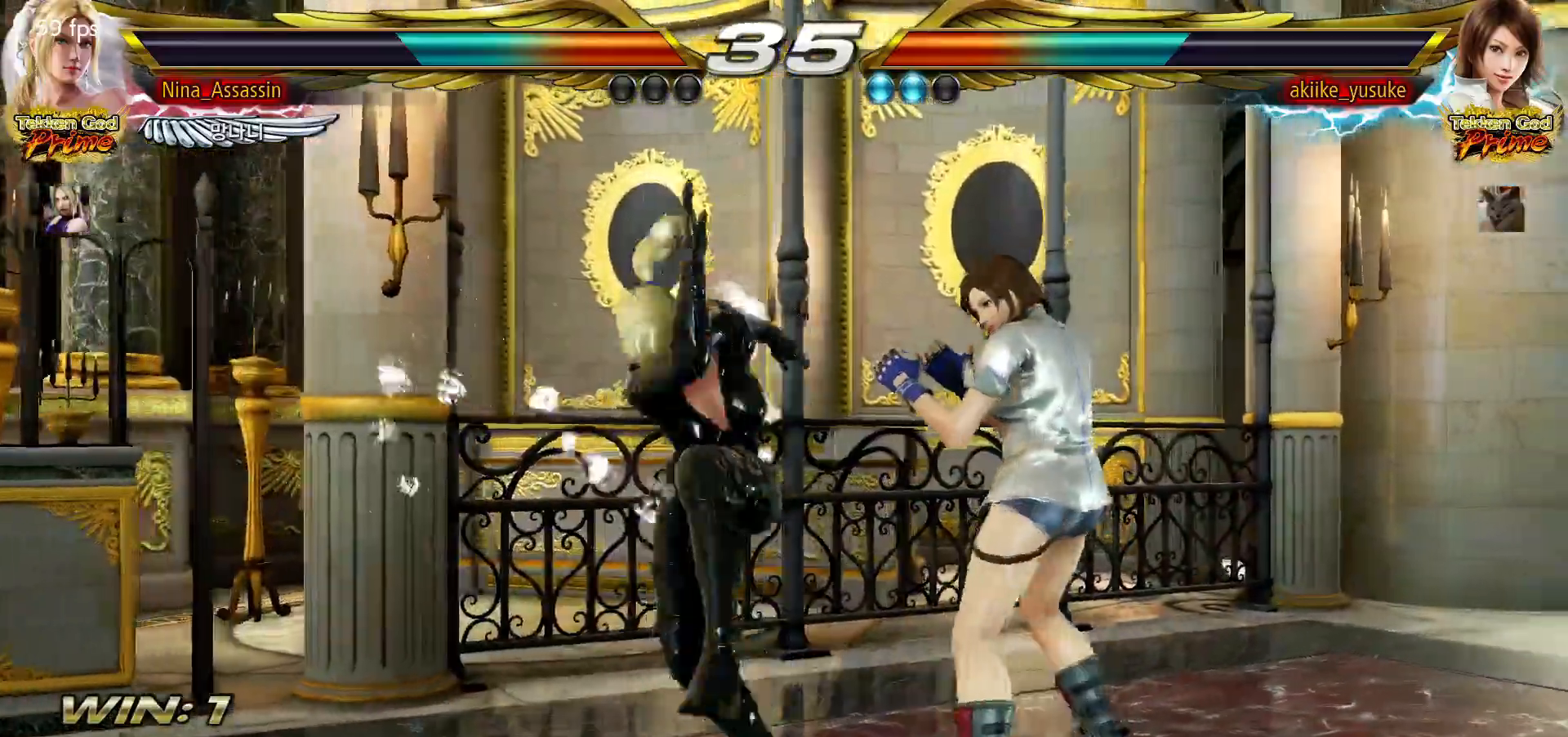
{"buttons": [], "left_stick": "up-right", "events": [[67, "left_stick", "left"], [367, "left_stick", "center"], [467, "left_stick", "up-right"]]}
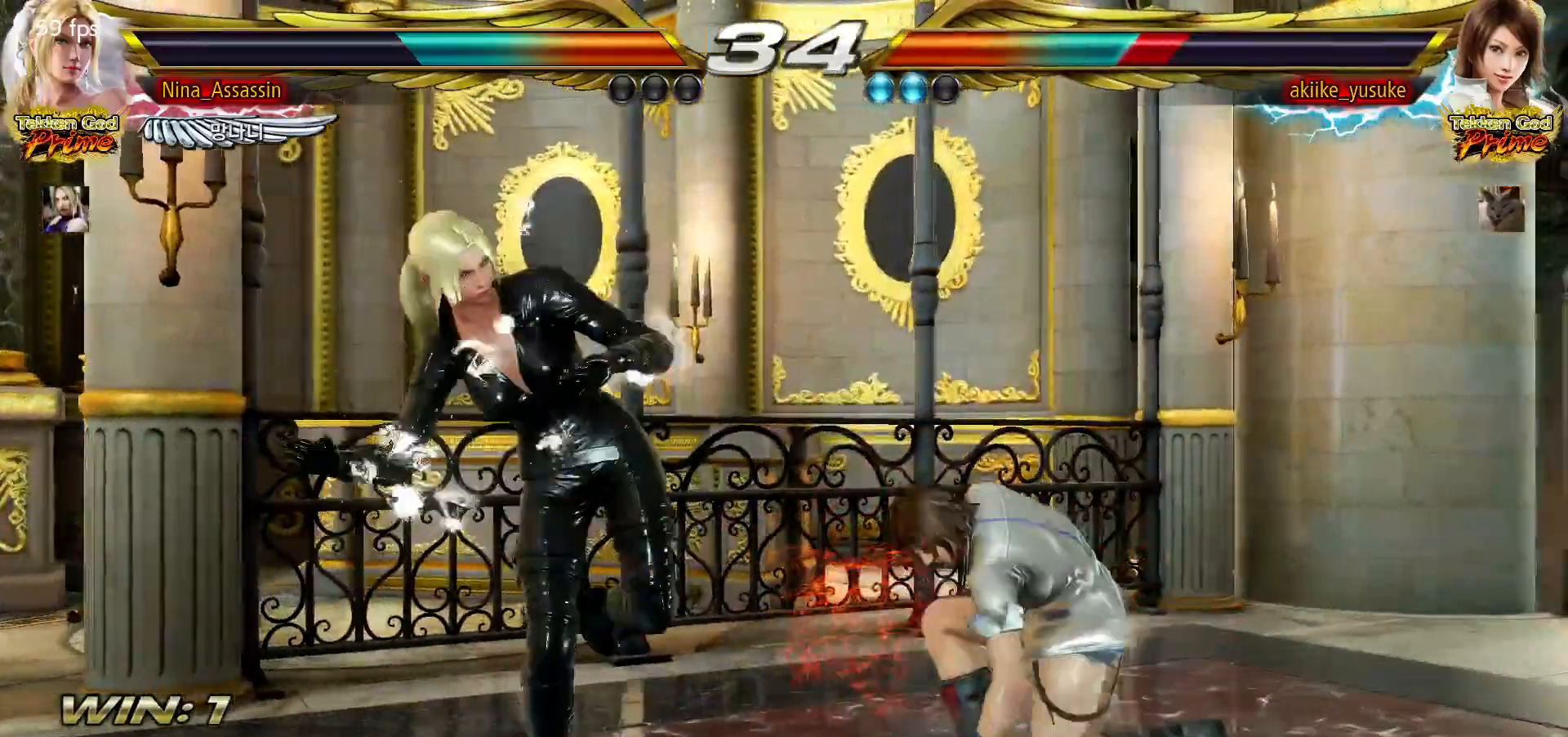
{"buttons": [], "left_stick": "center", "events": [[67, "SQUARE", "down"], [67, "TRIANGLE", "down"], [117, "SQUARE", "up"], [117, "TRIANGLE", "up"], [267, "left_stick", "center"], [283, "SQUARE", "down"], [283, "TRIANGLE", "down"], [333, "SQUARE", "up"], [333, "TRIANGLE", "up"]]}
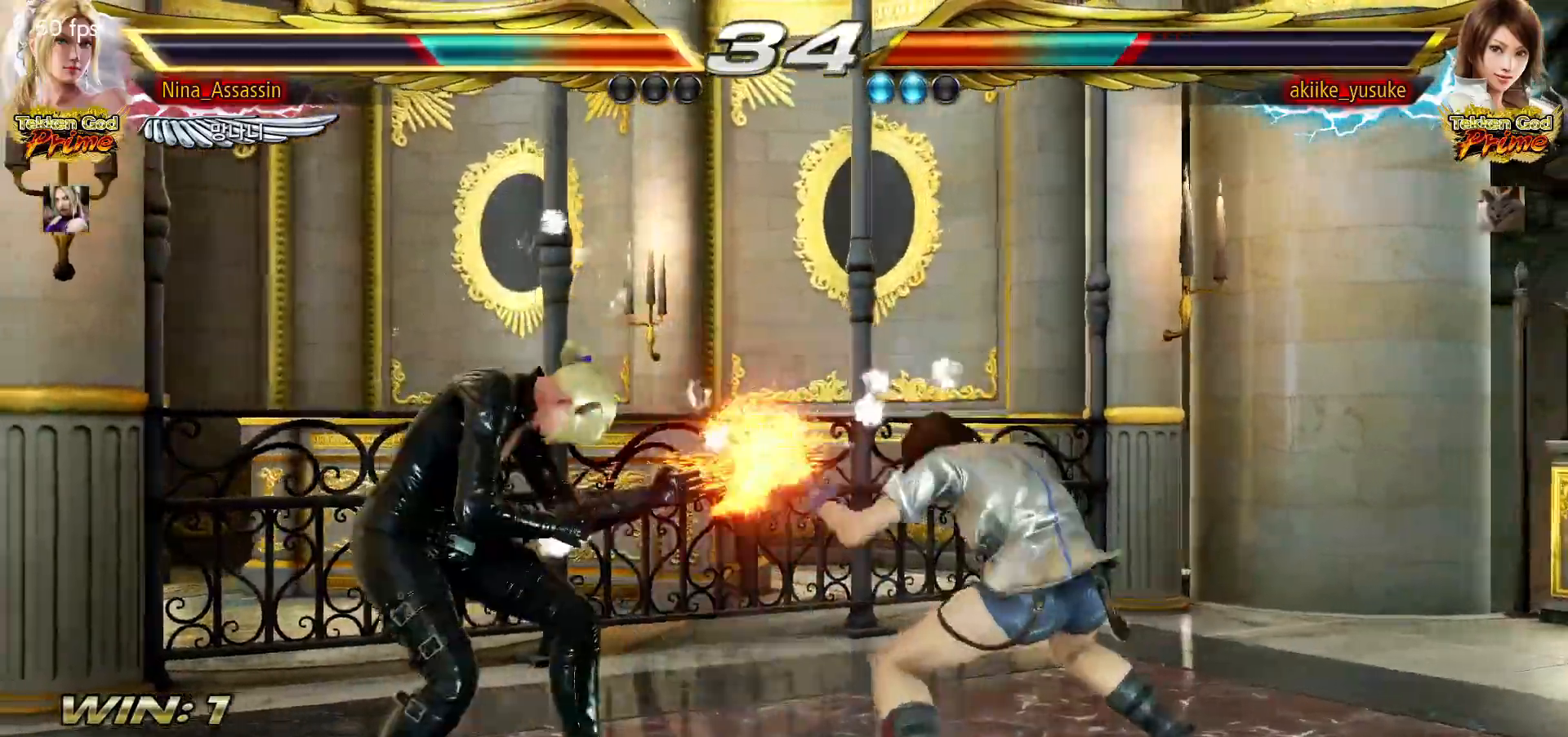
{"buttons": [], "left_stick": "left", "events": [[150, "left_stick", "left"], [233, "left_stick", "center"], [300, "left_stick", "left"]]}
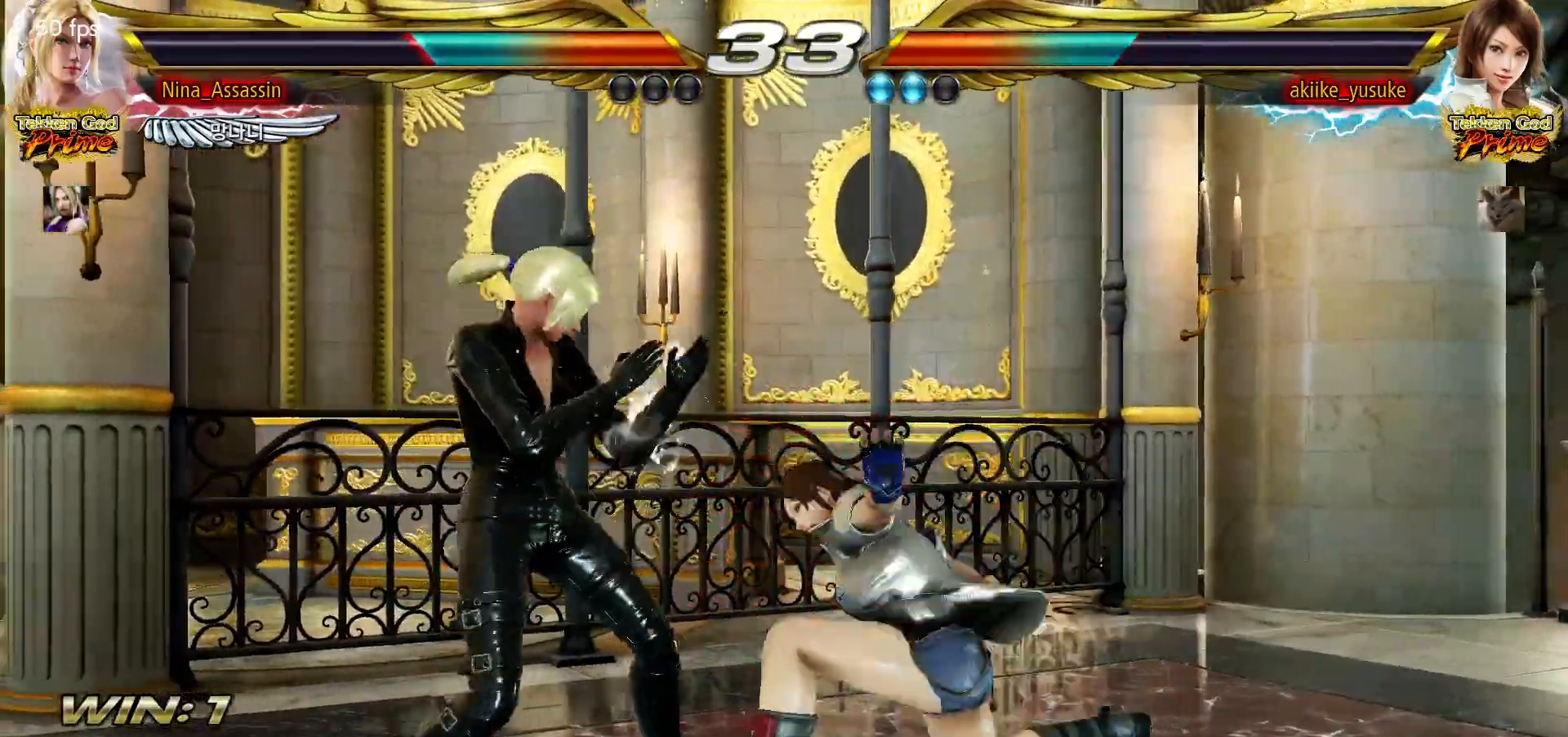
{"buttons": [], "left_stick": "down", "events": [[50, "left_stick", "down-left"], [250, "left_stick", "center"], [450, "left_stick", "down"]]}
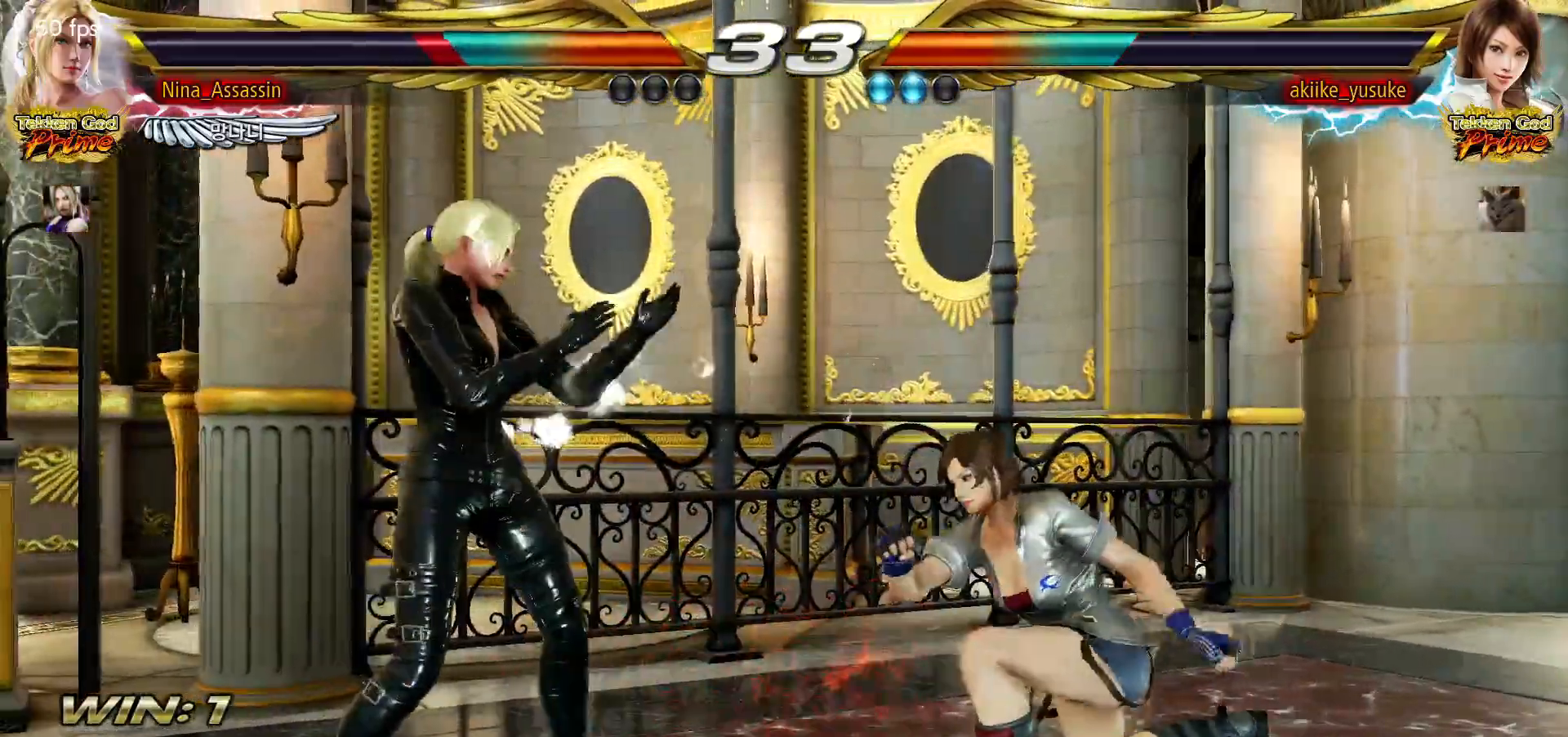
{"buttons": [], "left_stick": "center", "events": [[17, "CIRCLE", "down"], [83, "CIRCLE", "up"], [117, "SQUARE", "down"], [150, "left_stick", "center"], [167, "SQUARE", "up"]]}
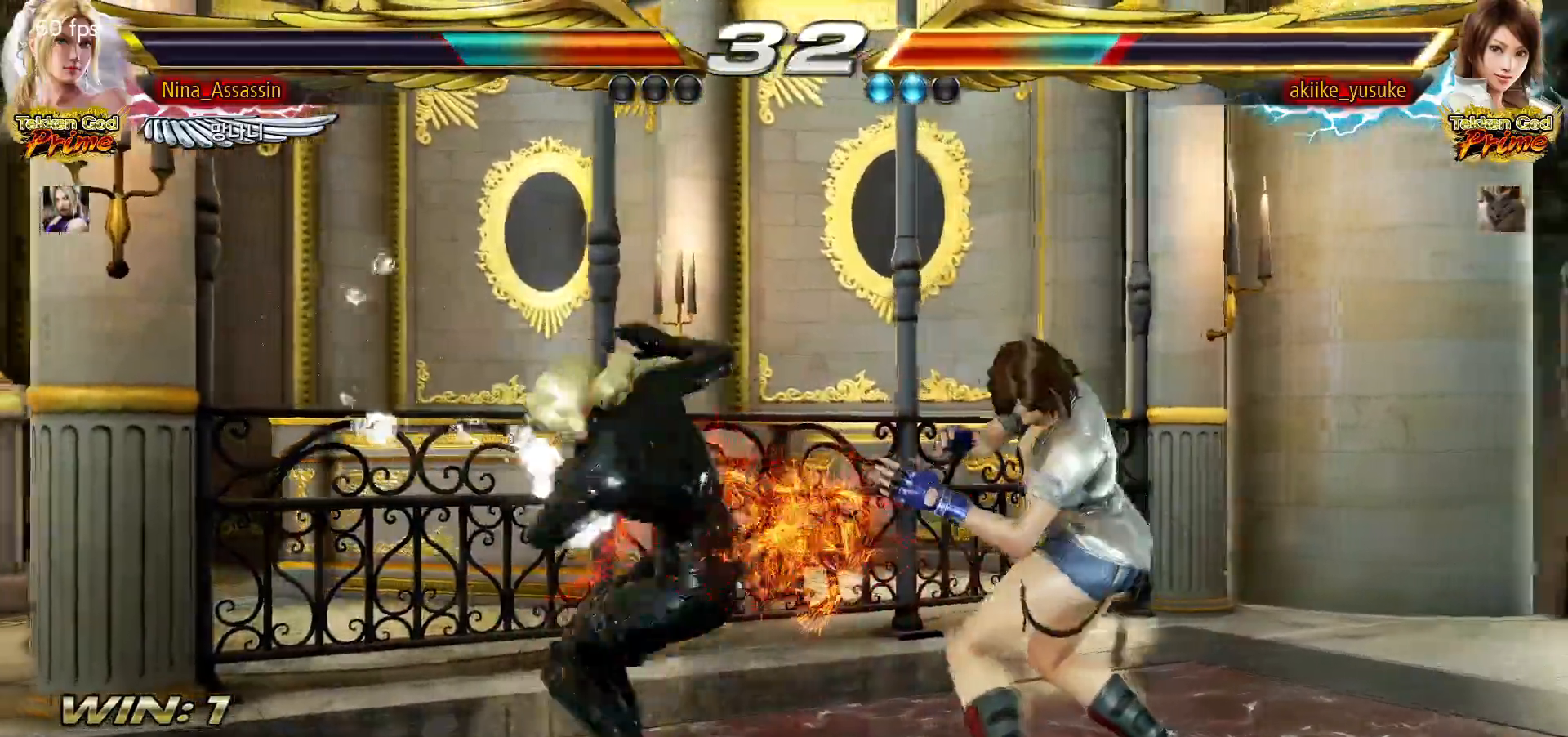
{"buttons": [], "left_stick": "left", "events": [[17, "left_stick", "down"], [100, "left_stick", "center"], [267, "left_stick", "left"]]}
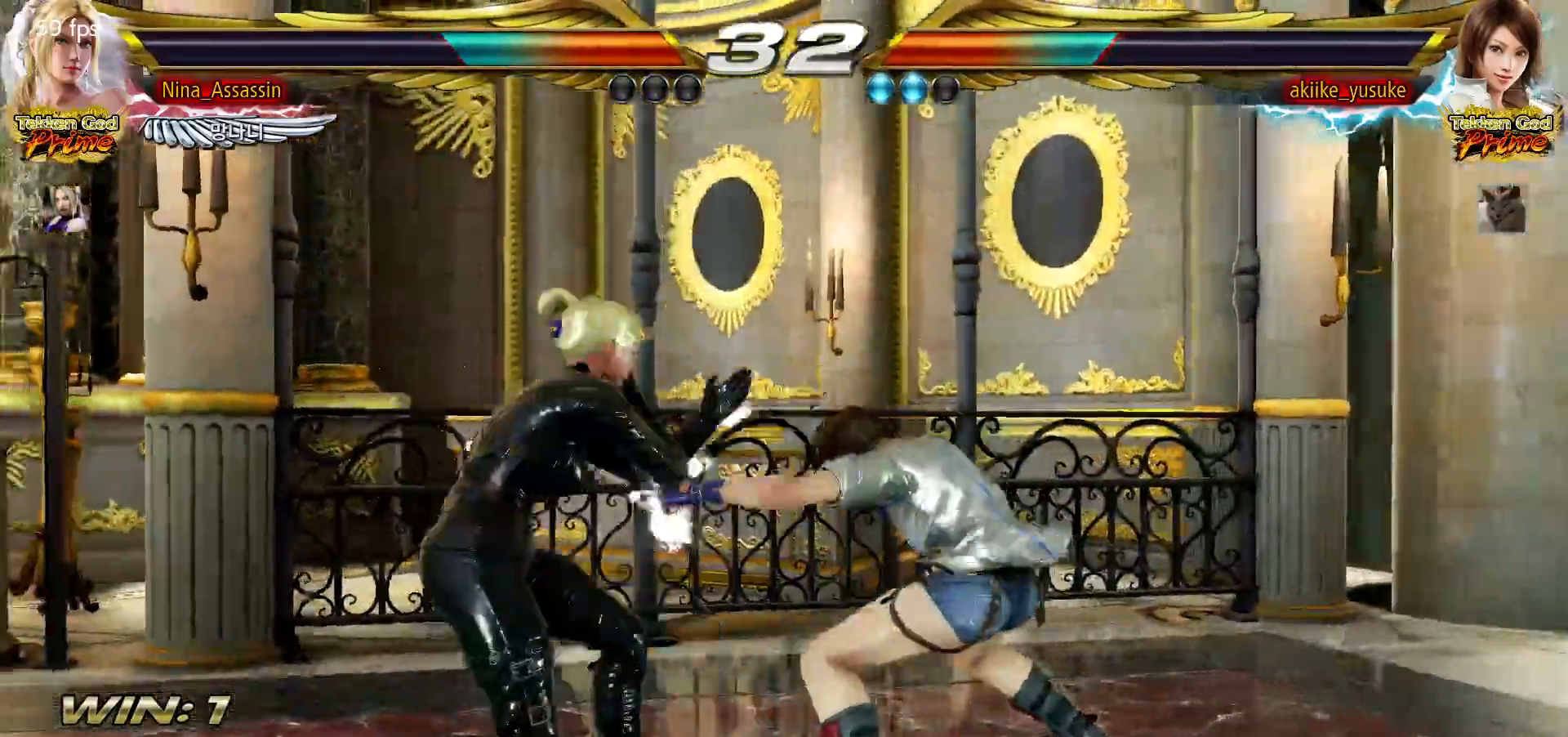
{"buttons": [], "left_stick": "center", "events": [[317, "left_stick", "down-right"], [350, "SQUARE", "down"], [433, "SQUARE", "up"], [500, "left_stick", "center"]]}
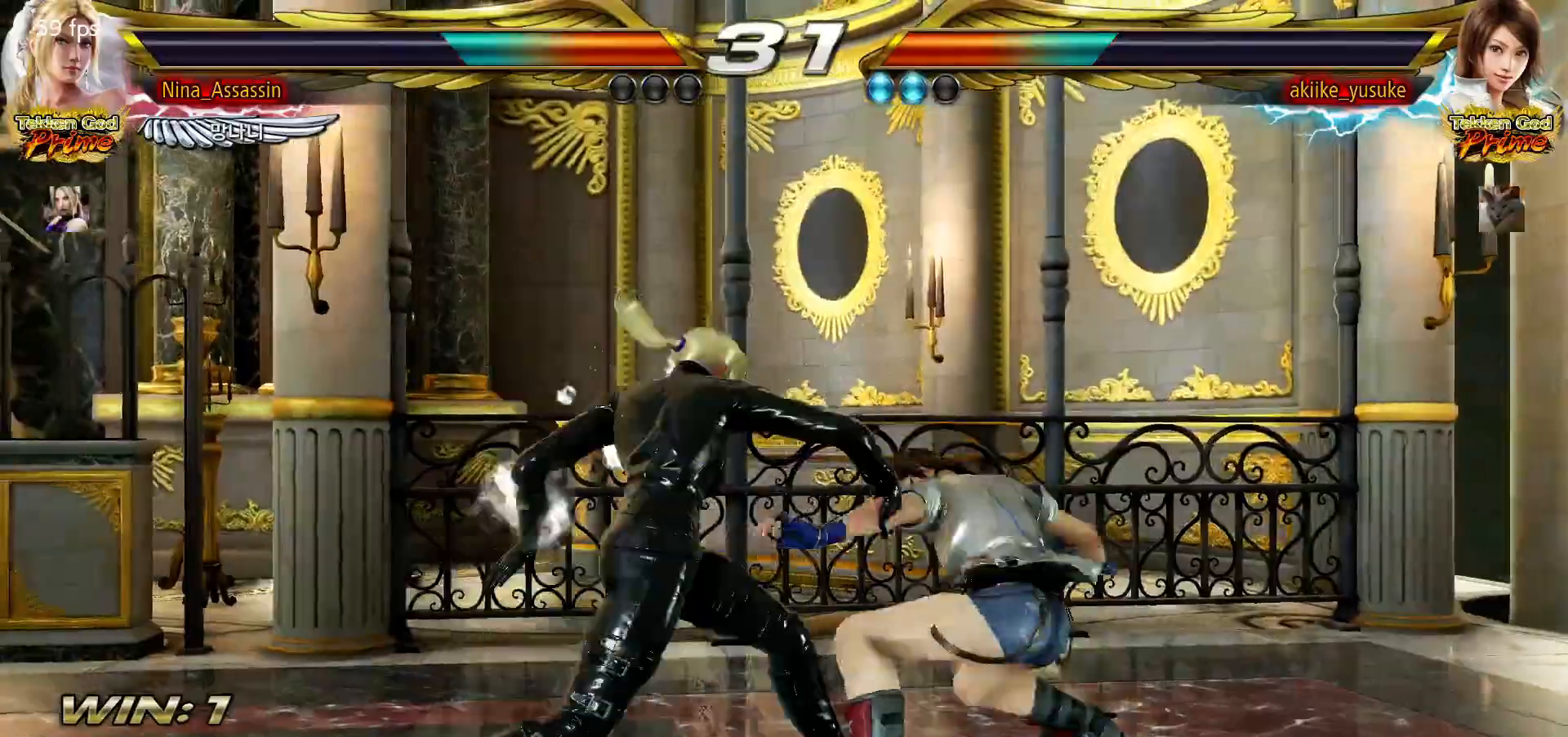
{"buttons": [], "left_stick": "down-right", "events": [[383, "left_stick", "down-right"], [400, "SQUARE", "down"], [467, "SQUARE", "up"]]}
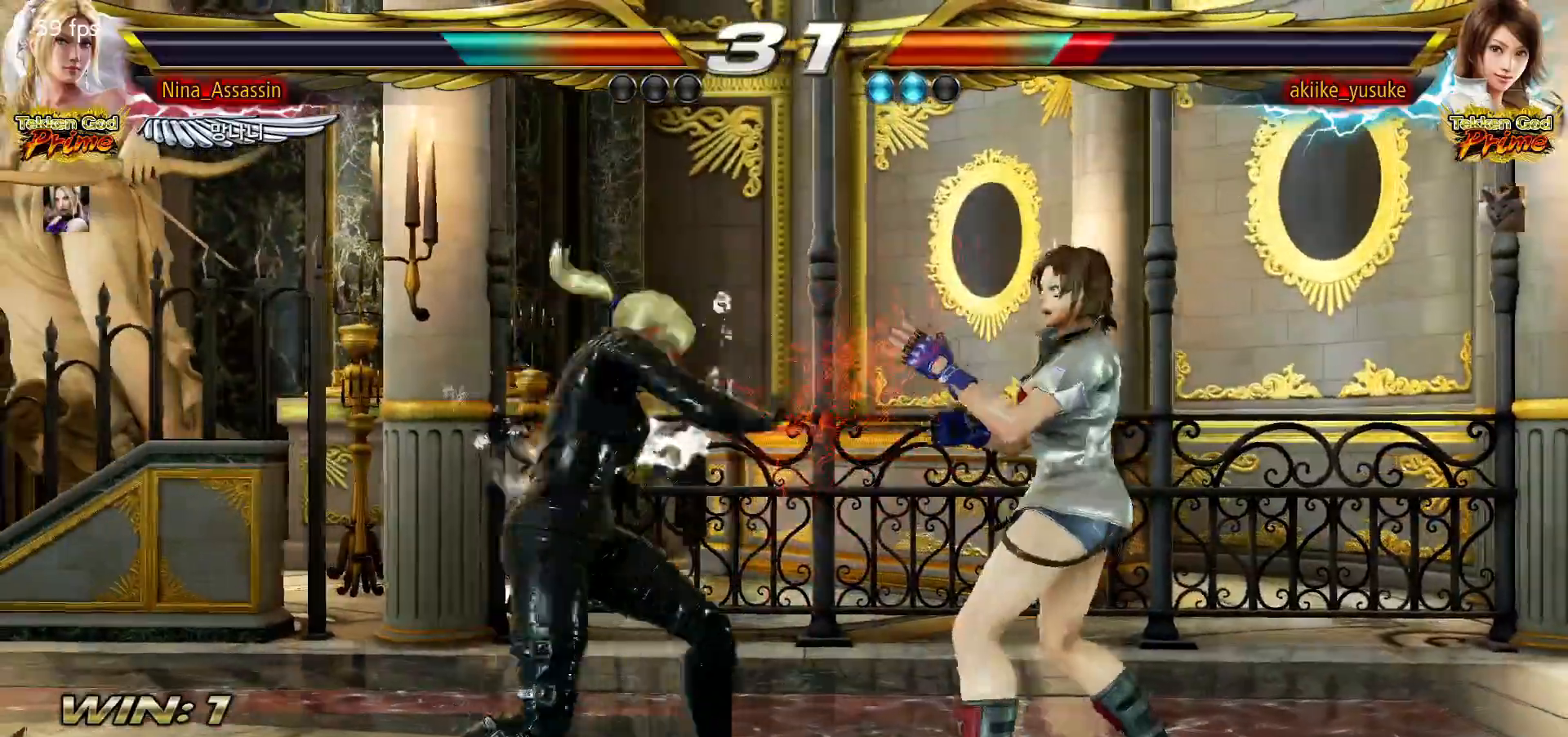
{"buttons": [], "left_stick": "up-right", "events": [[33, "left_stick", "center"], [150, "left_stick", "up-right"], [183, "CROSS", "down"], [183, "SQUARE", "down"], [200, "CROSS", "up"], [217, "SQUARE", "up"]]}